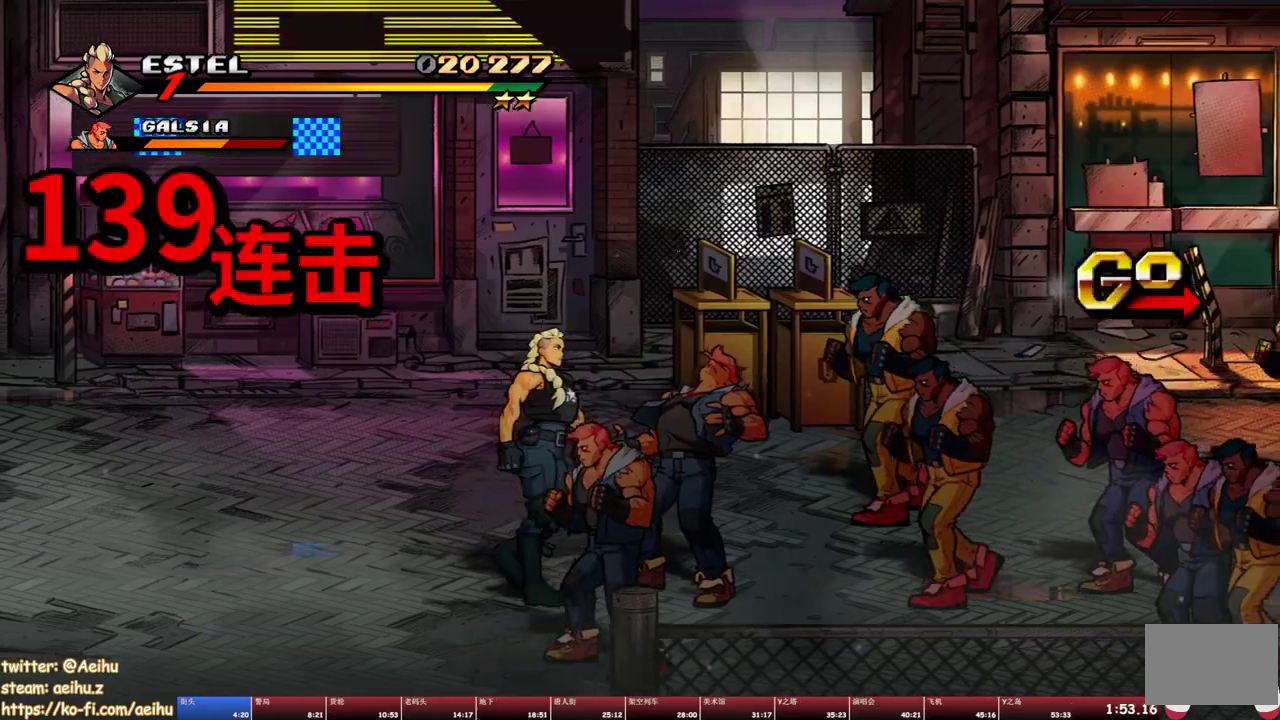
Gameplay with a controller (PlayStation layout); each line is a JSON object with the inputs held at the frame after it. "events" lists button and stick changes between this image and that frame as [ms after this image, input, new state], when the widget could be followed in between. Not read: L3 R1 R3 left_stick right_stick.
{"buttons": [], "events": [[100, "SQUARE", "up"], [267, "SQUARE", "down"], [317, "SQUARE", "up"]]}
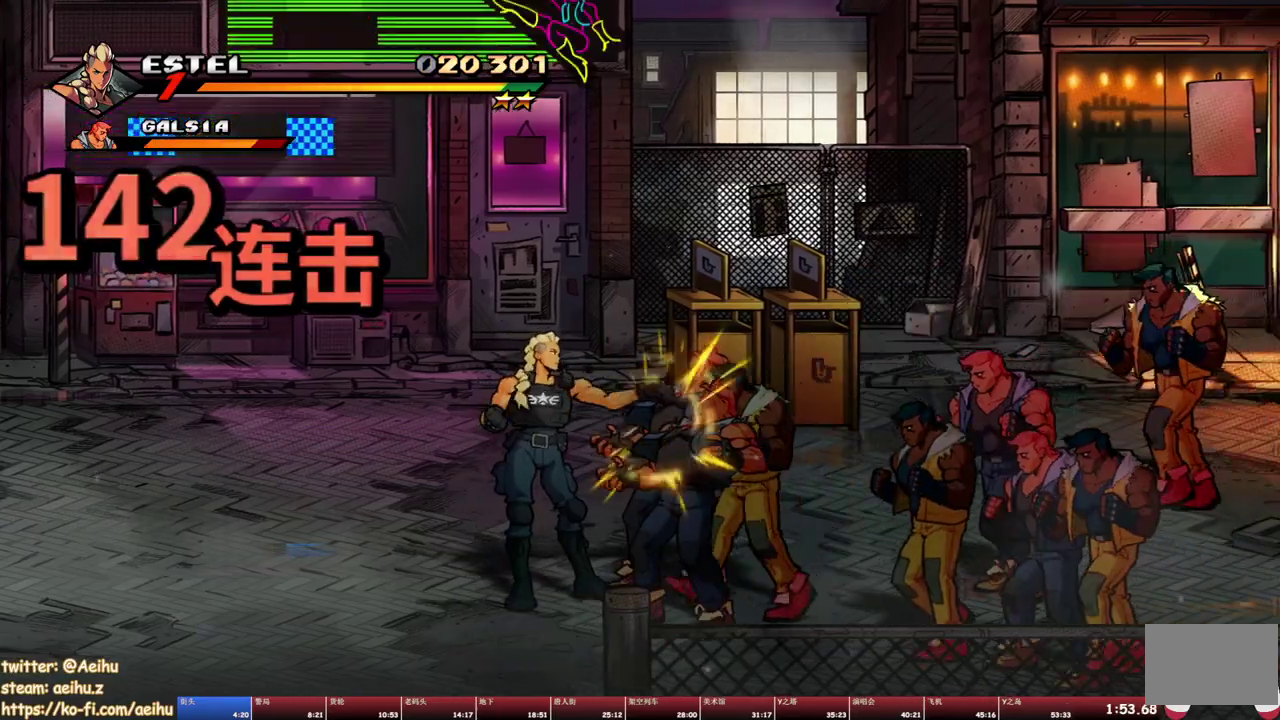
{"buttons": [], "events": [[33, "SQUARE", "down"], [133, "SQUARE", "up"], [367, "SQUARE", "down"], [433, "SQUARE", "up"]]}
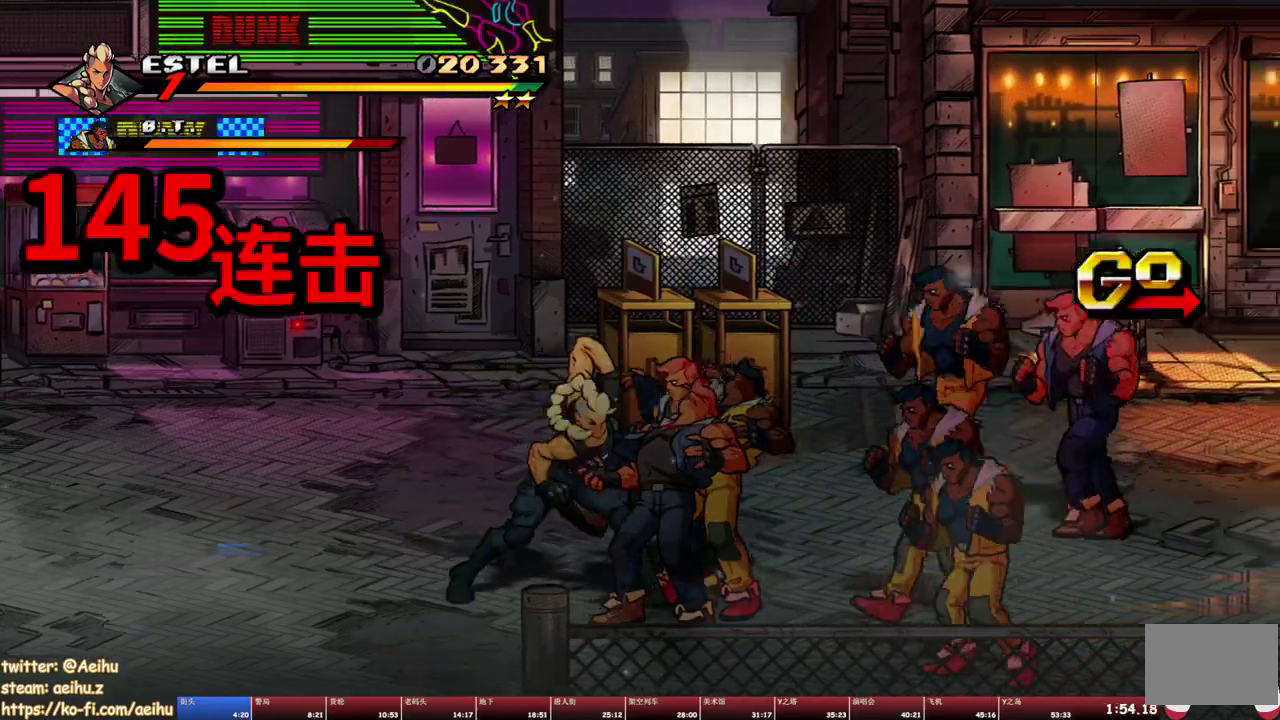
{"buttons": ["DPAD_RIGHT"], "events": [[83, "SQUARE", "down"], [167, "SQUARE", "up"], [217, "SQUARE", "down"], [250, "DPAD_RIGHT", "down"], [400, "DPAD_RIGHT", "up"], [467, "DPAD_RIGHT", "down"], [483, "SQUARE", "up"]]}
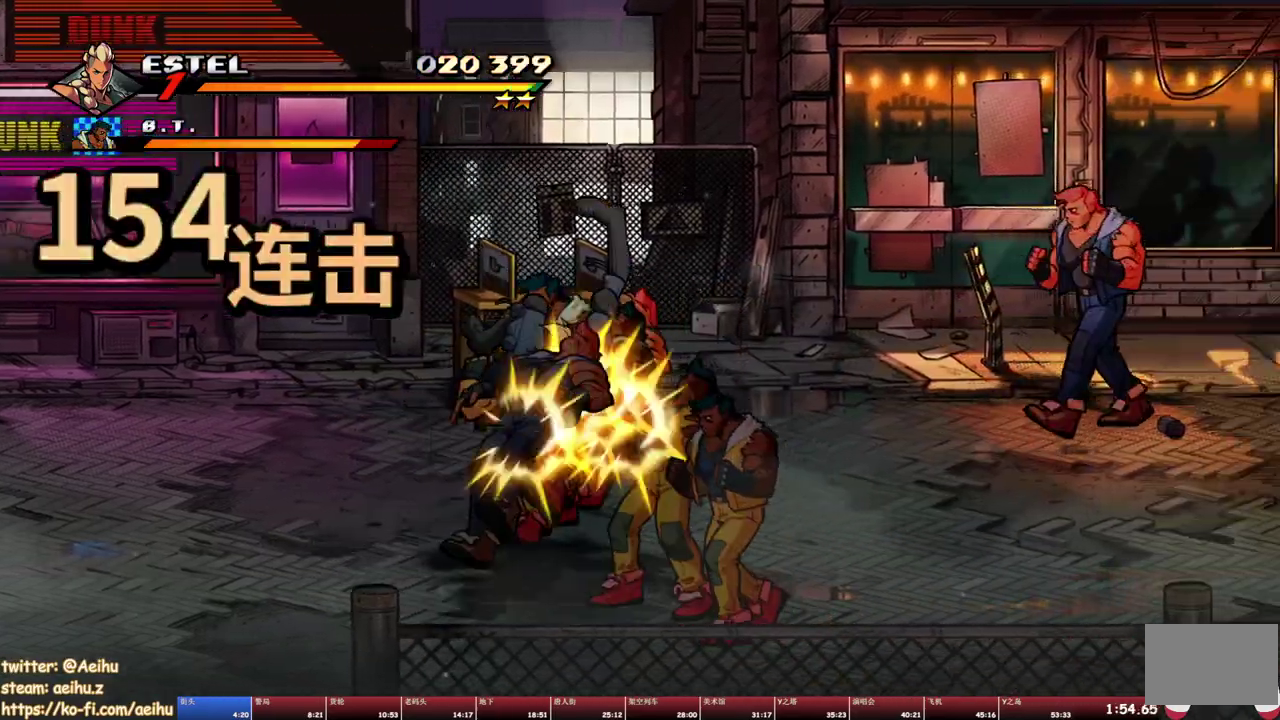
{"buttons": ["SQUARE", "DPAD_RIGHT"], "events": [[17, "SQUARE", "down"], [50, "DPAD_RIGHT", "up"], [100, "DPAD_RIGHT", "down"], [133, "SQUARE", "up"], [167, "DPAD_RIGHT", "up"], [200, "SQUARE", "down"], [217, "DPAD_RIGHT", "down"], [283, "SQUARE", "up"], [333, "SQUARE", "down"], [400, "DPAD_RIGHT", "up"], [400, "SQUARE", "up"], [450, "DPAD_RIGHT", "down"], [467, "SQUARE", "down"]]}
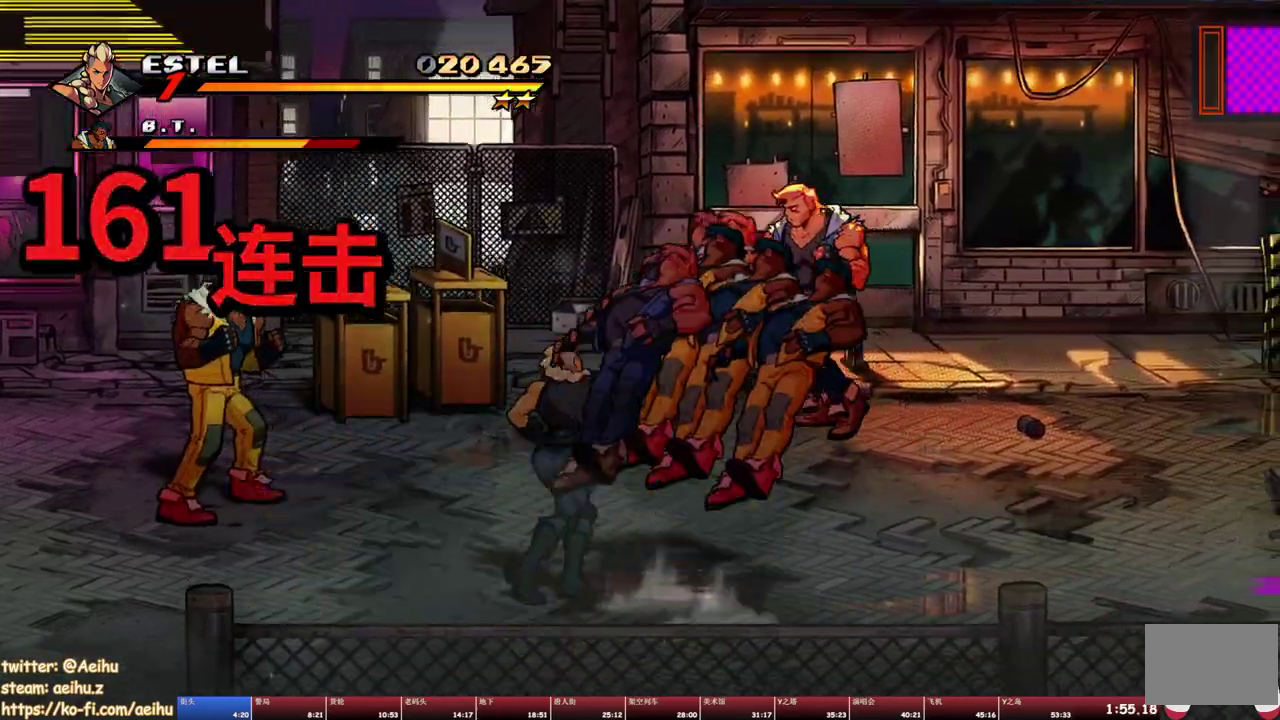
{"buttons": ["SQUARE"], "events": [[283, "DPAD_RIGHT", "up"], [367, "DPAD_RIGHT", "down"], [467, "DPAD_RIGHT", "up"]]}
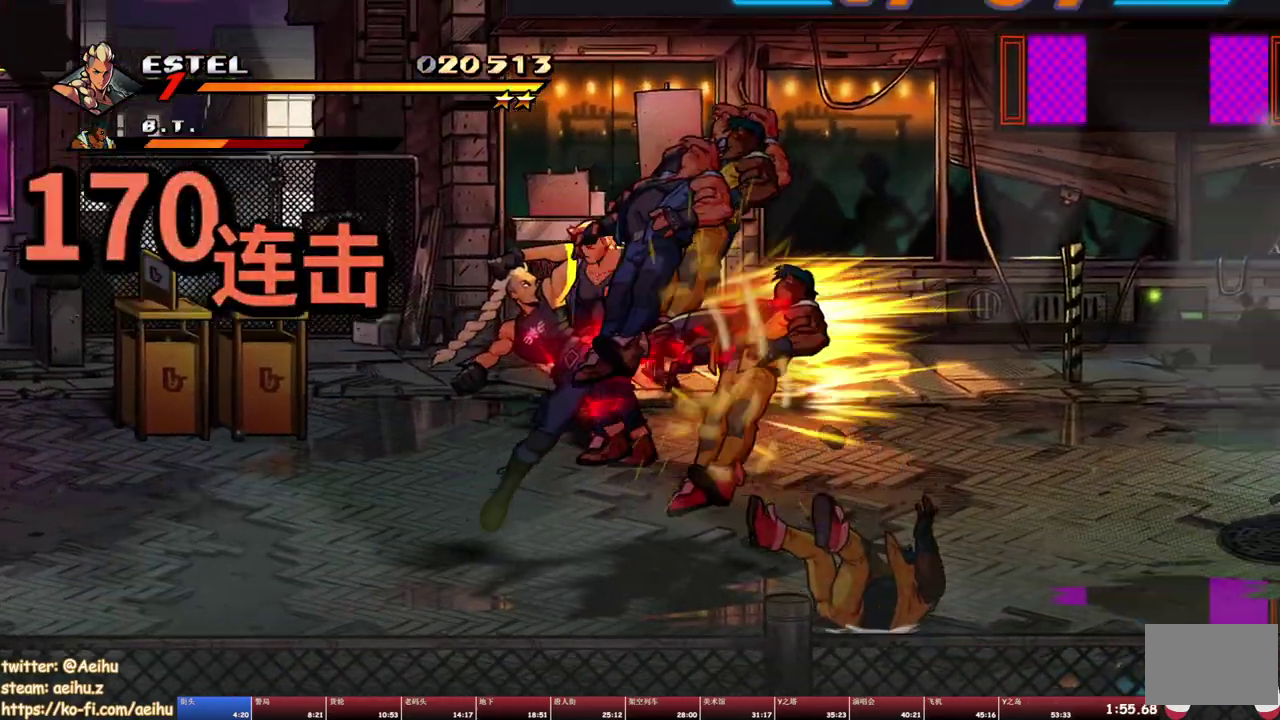
{"buttons": ["SQUARE", "DPAD_RIGHT"], "events": [[267, "DPAD_RIGHT", "down"]]}
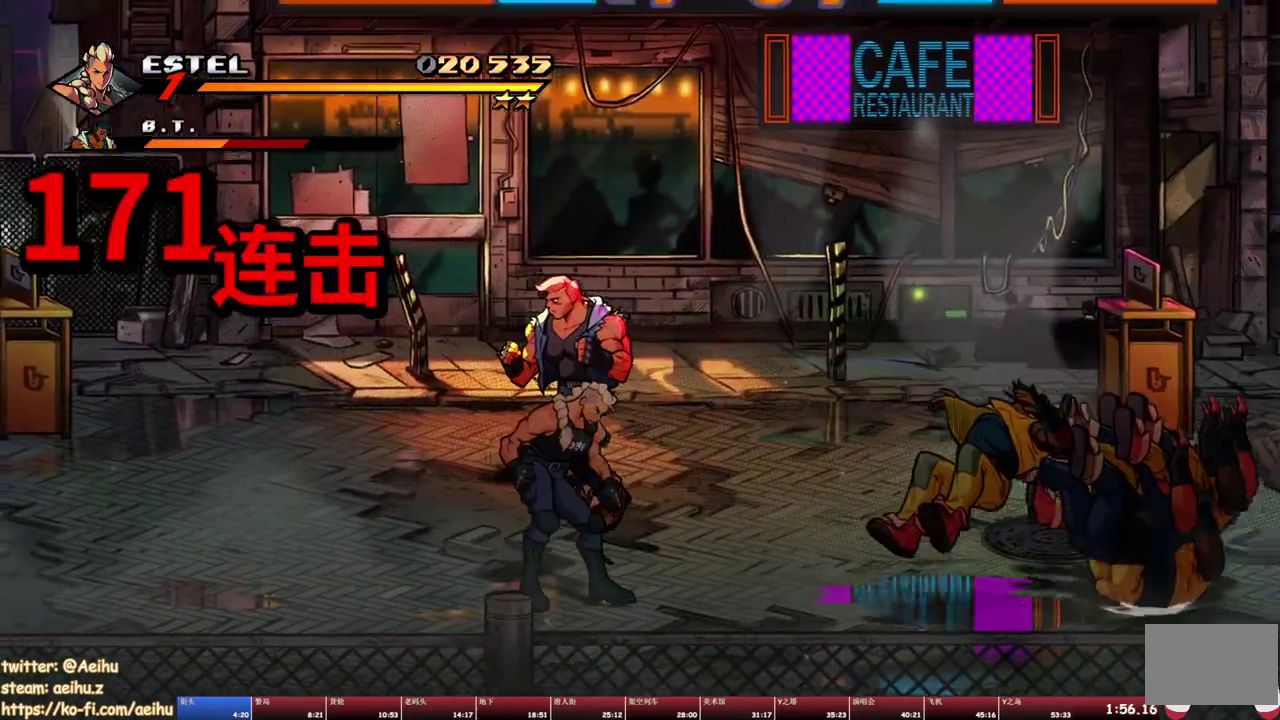
{"buttons": ["DPAD_RIGHT"], "events": [[433, "SQUARE", "up"]]}
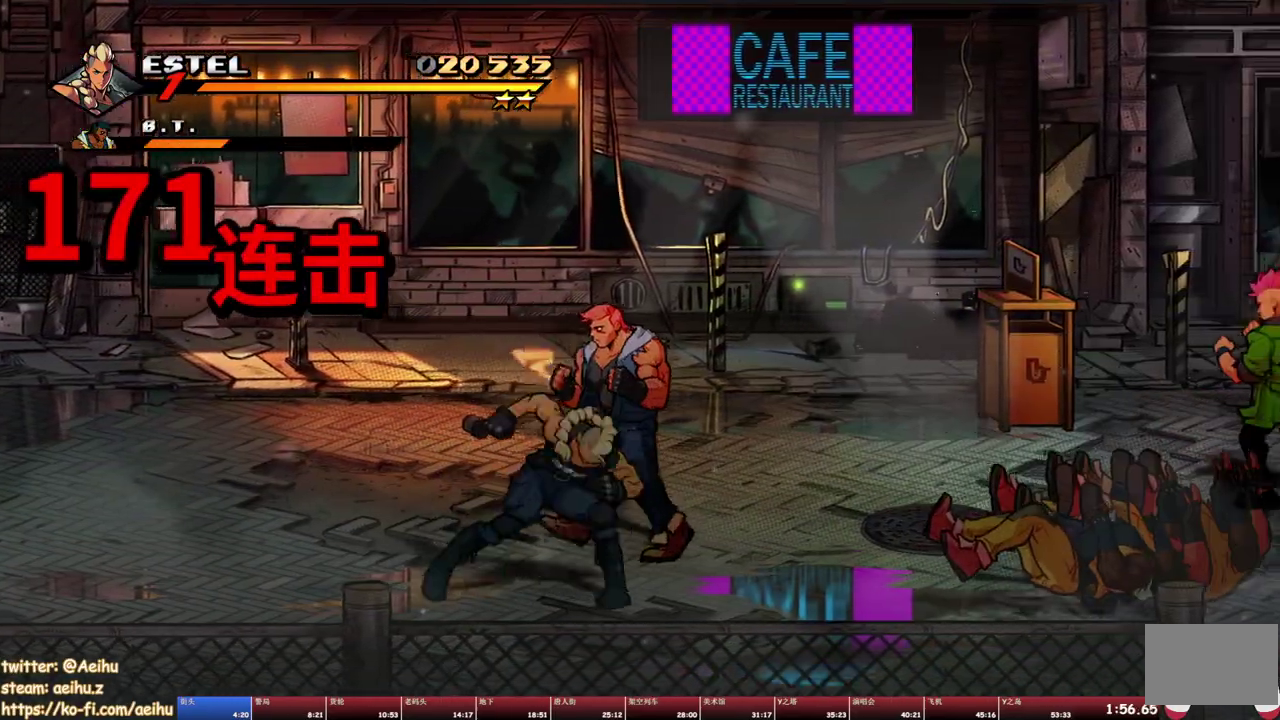
{"buttons": ["DPAD_RIGHT"], "events": [[83, "DPAD_RIGHT", "up"], [317, "DPAD_RIGHT", "down"]]}
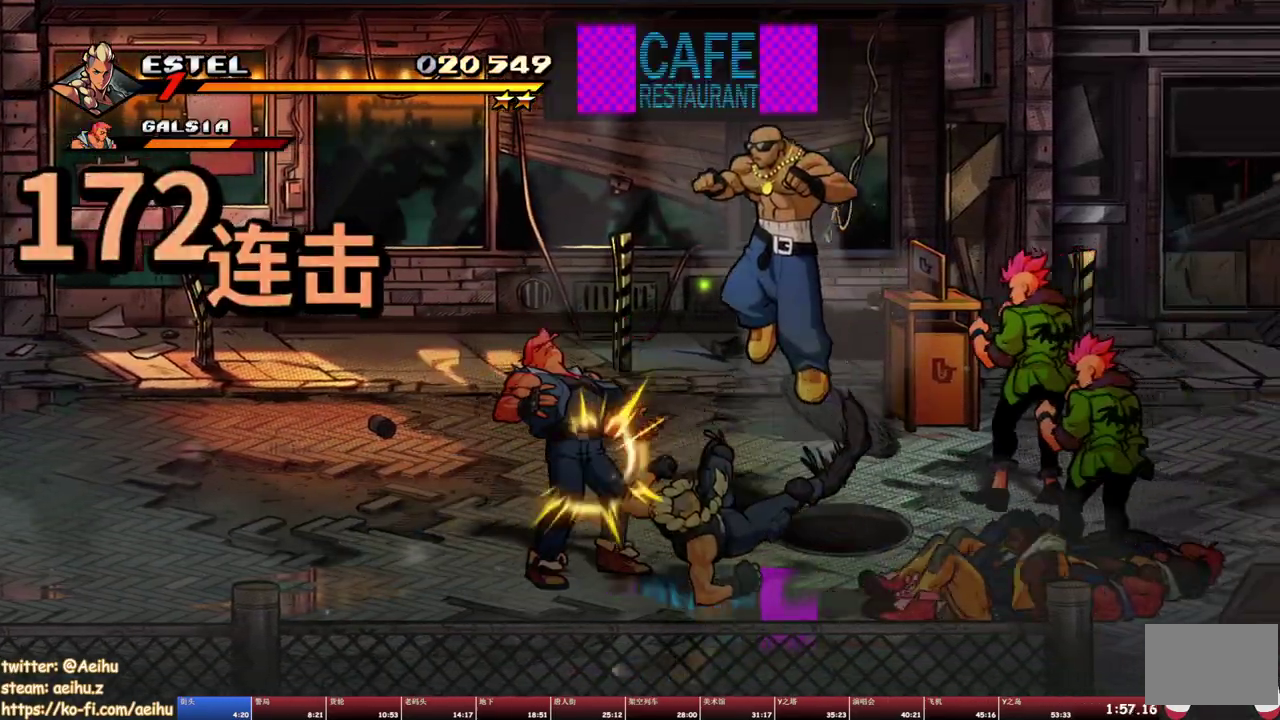
{"buttons": [], "events": [[17, "TRIANGLE", "down"], [267, "TRIANGLE", "up"], [317, "TRIANGLE", "down"], [417, "DPAD_RIGHT", "up"], [433, "TRIANGLE", "up"]]}
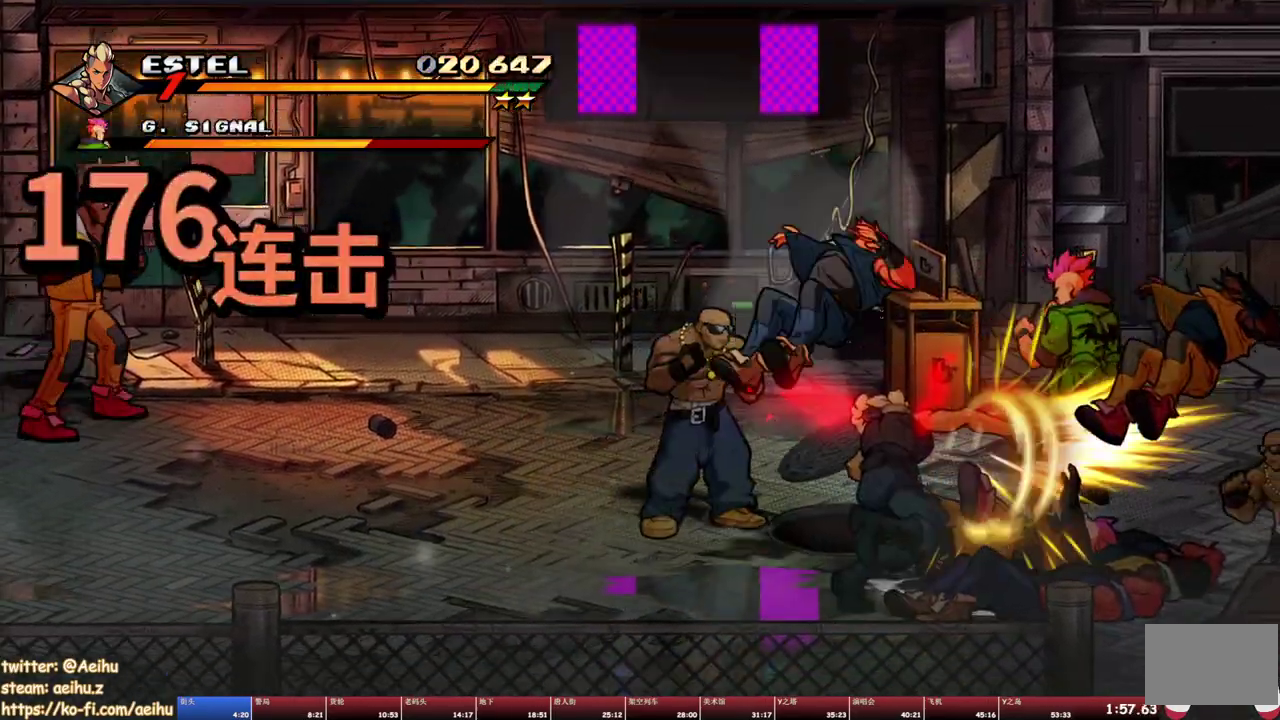
{"buttons": [], "events": []}
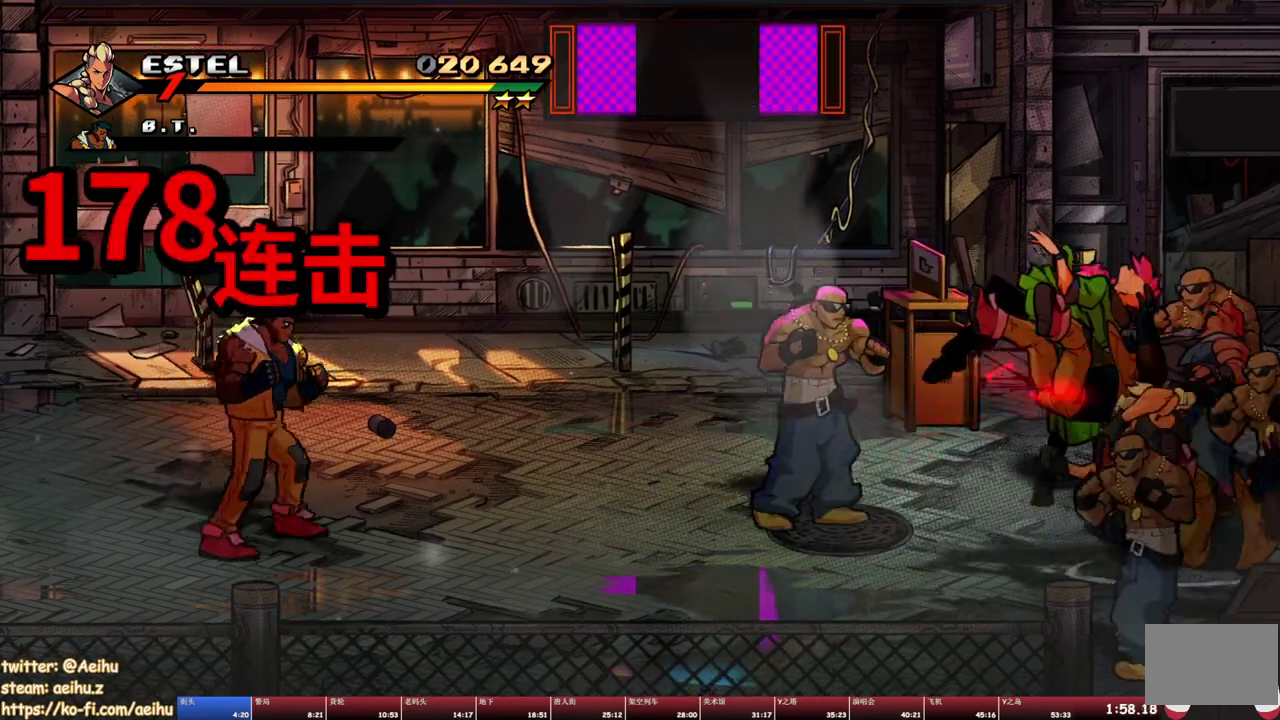
{"buttons": [], "events": [[183, "DPAD_LEFT", "down"], [233, "SQUARE", "down"], [317, "SQUARE", "up"], [333, "DPAD_LEFT", "up"], [383, "SQUARE", "down"], [450, "SQUARE", "up"]]}
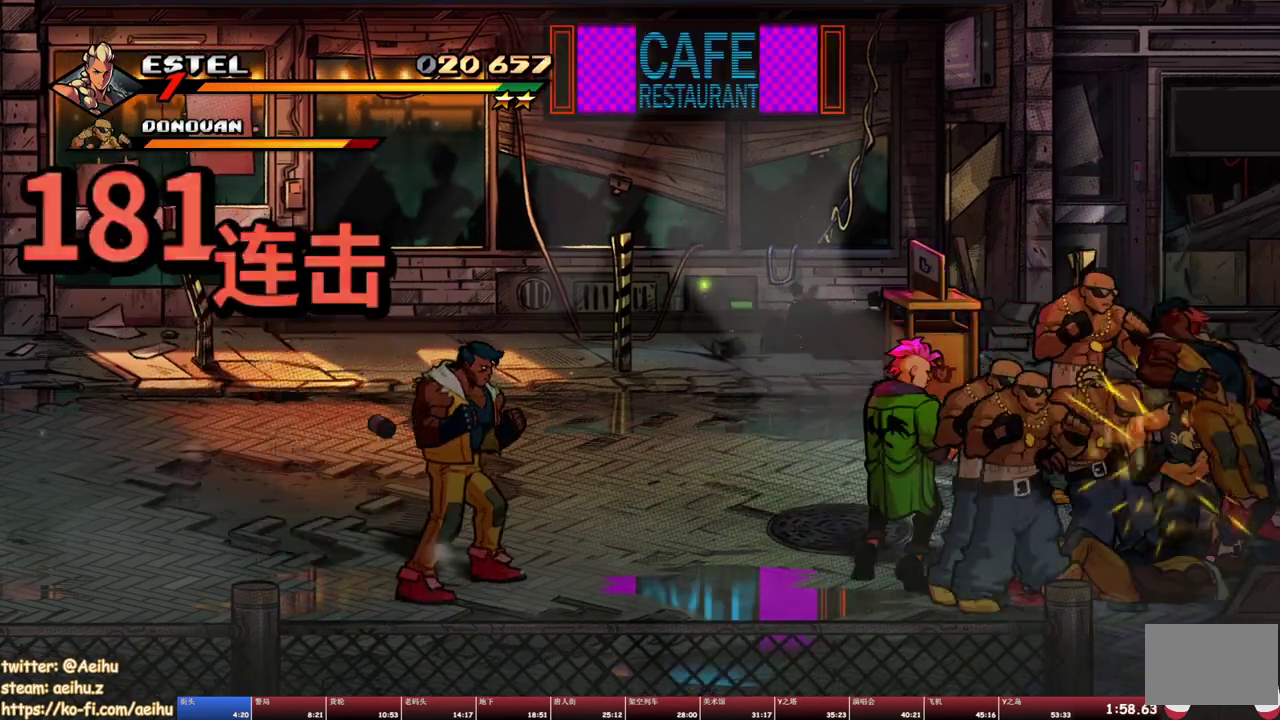
{"buttons": [], "events": [[17, "SQUARE", "down"], [83, "SQUARE", "up"], [217, "TRIANGLE", "down"], [383, "TRIANGLE", "up"]]}
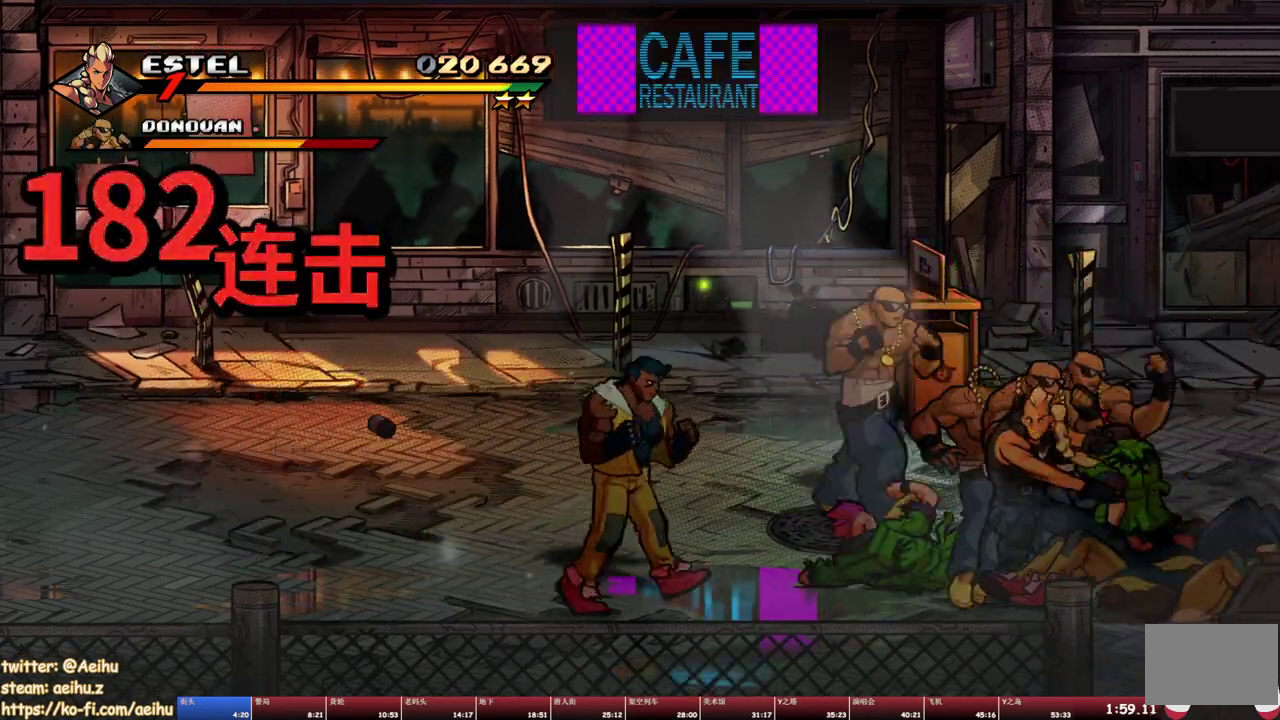
{"buttons": [], "events": []}
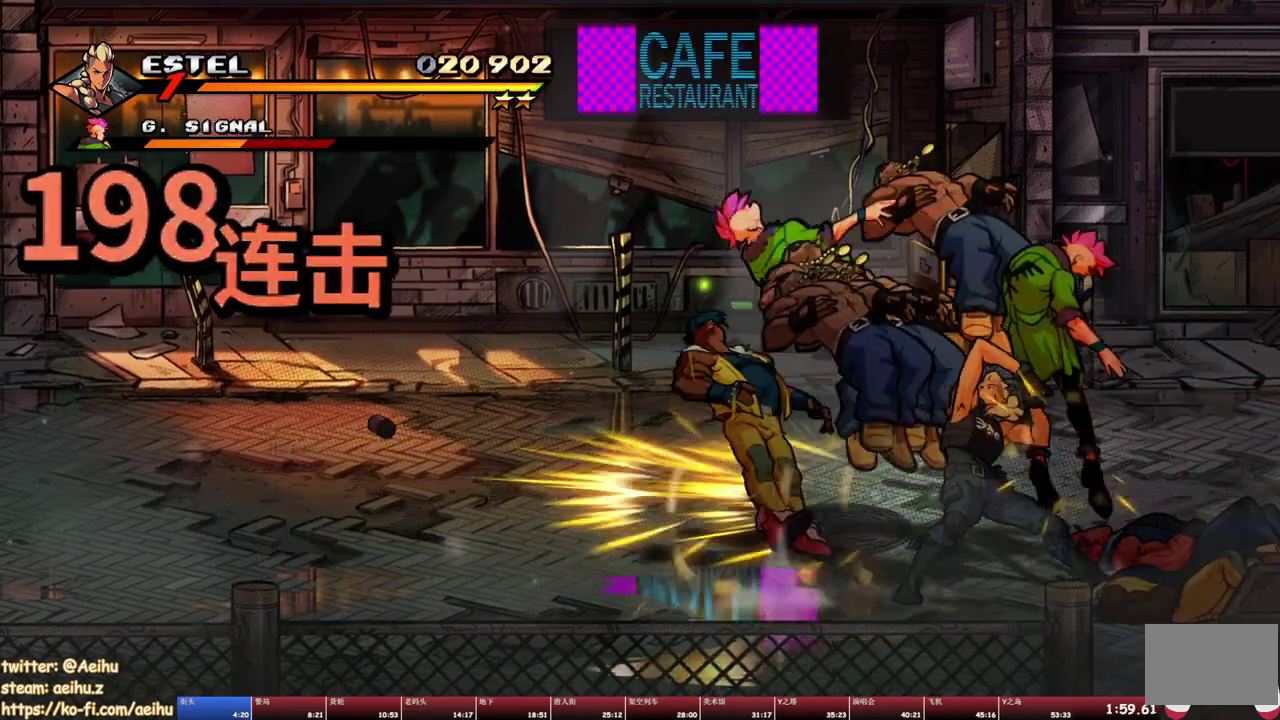
{"buttons": [], "events": [[17, "TRIANGLE", "down"], [83, "TRIANGLE", "up"], [150, "TRIANGLE", "down"], [233, "TRIANGLE", "up"], [300, "TRIANGLE", "down"], [417, "TRIANGLE", "up"]]}
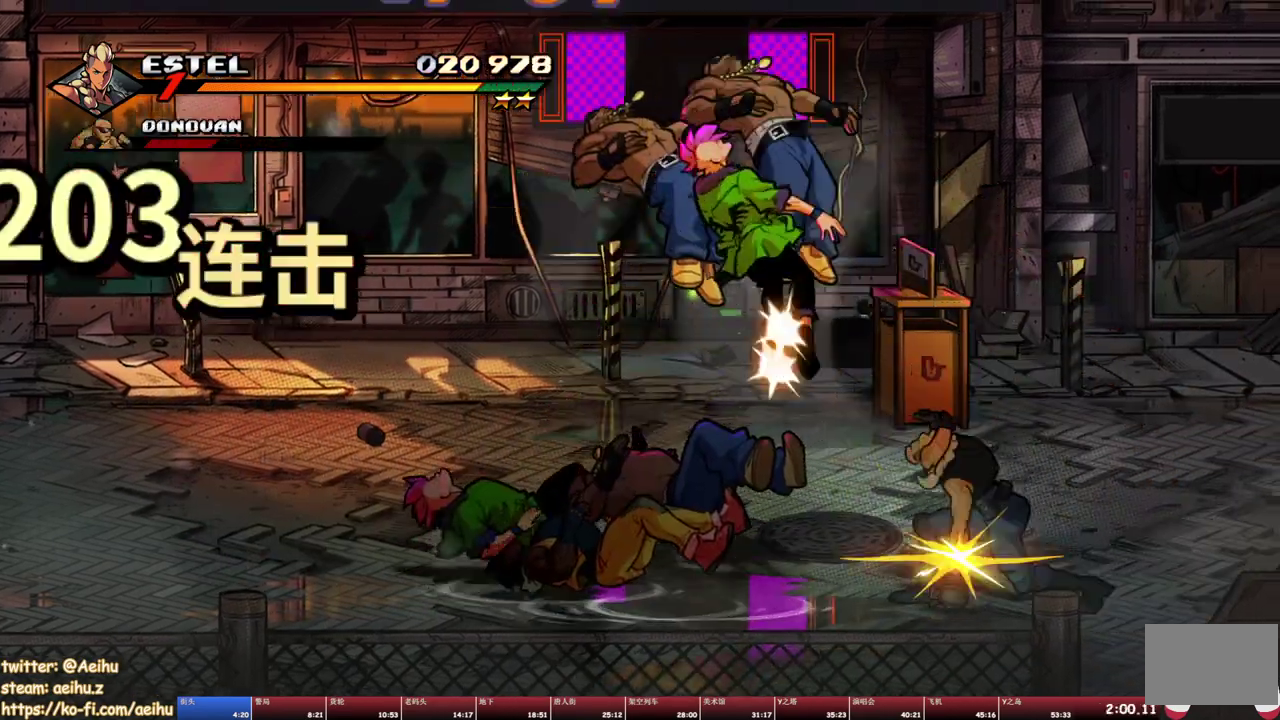
{"buttons": ["DPAD_LEFT"], "events": [[133, "DPAD_LEFT", "down"]]}
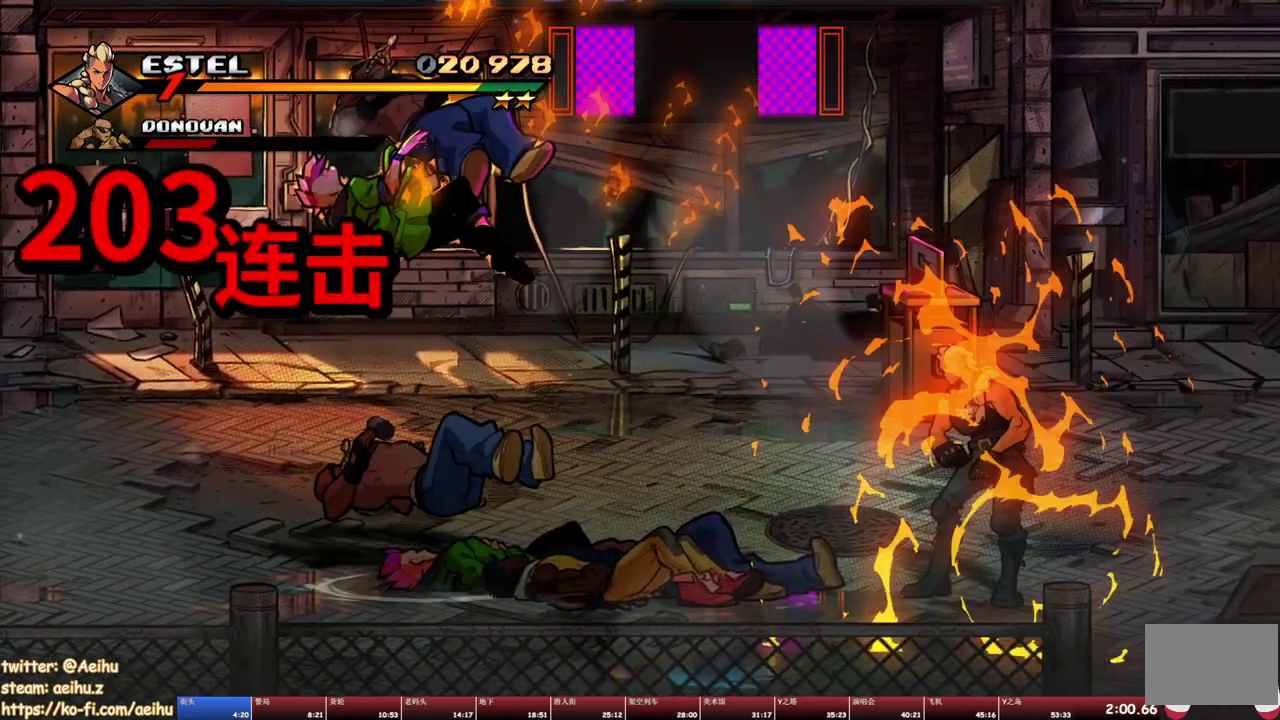
{"buttons": ["CROSS"], "events": [[17, "CROSS", "down"], [200, "TRIANGLE", "down"], [317, "TRIANGLE", "up"], [333, "DPAD_LEFT", "up"]]}
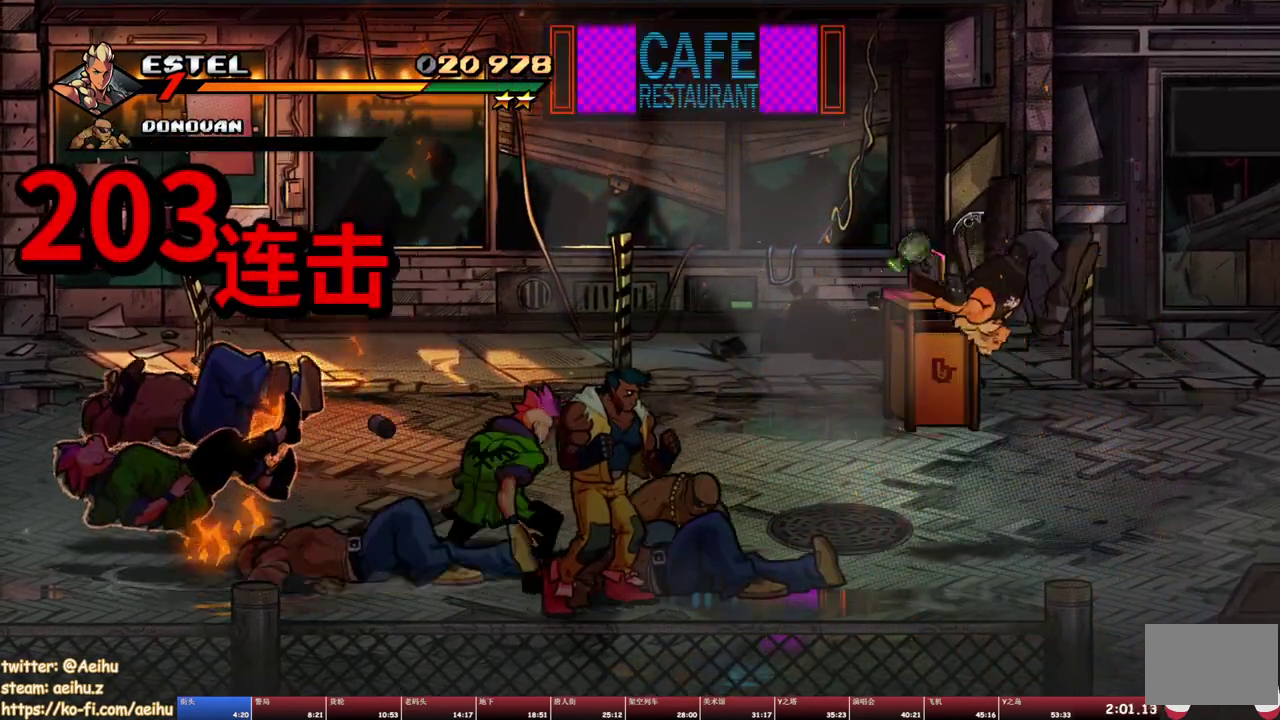
{"buttons": ["CROSS", "DPAD_LEFT"], "events": [[100, "DPAD_LEFT", "down"], [200, "TRIANGLE", "down"], [300, "TRIANGLE", "up"], [350, "TRIANGLE", "down"], [450, "TRIANGLE", "up"]]}
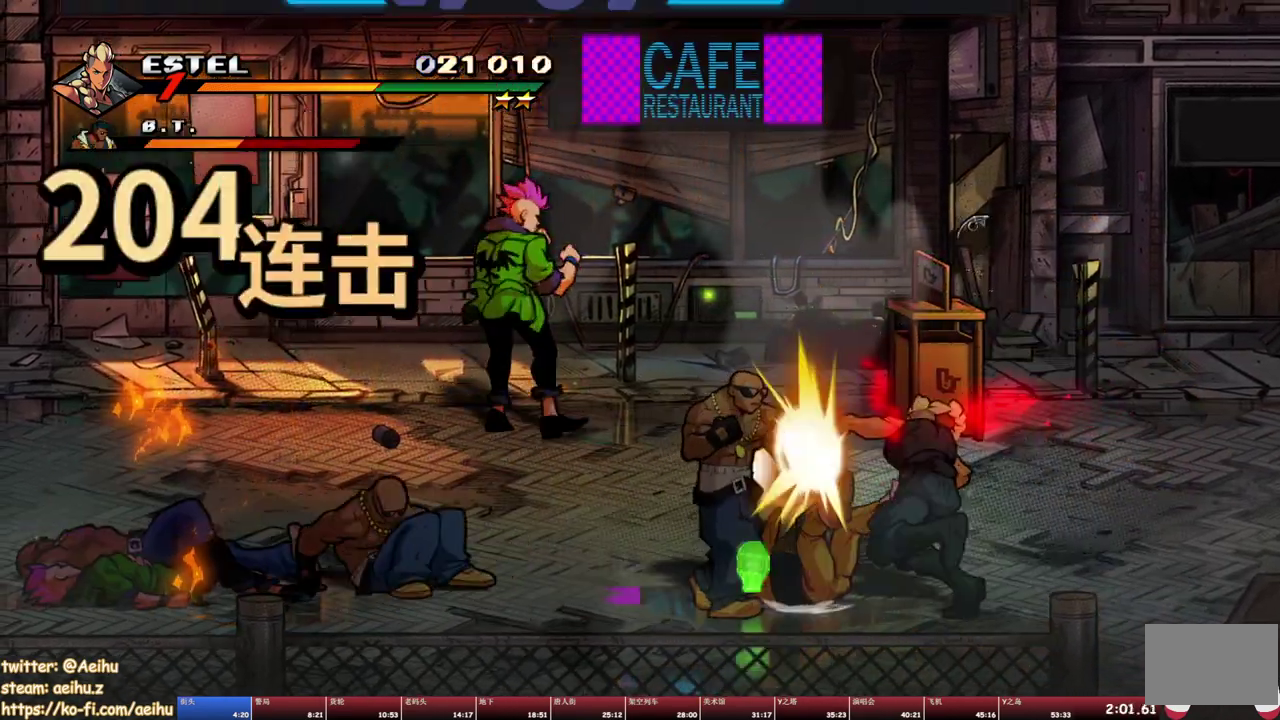
{"buttons": ["CROSS"], "events": [[83, "DPAD_LEFT", "up"]]}
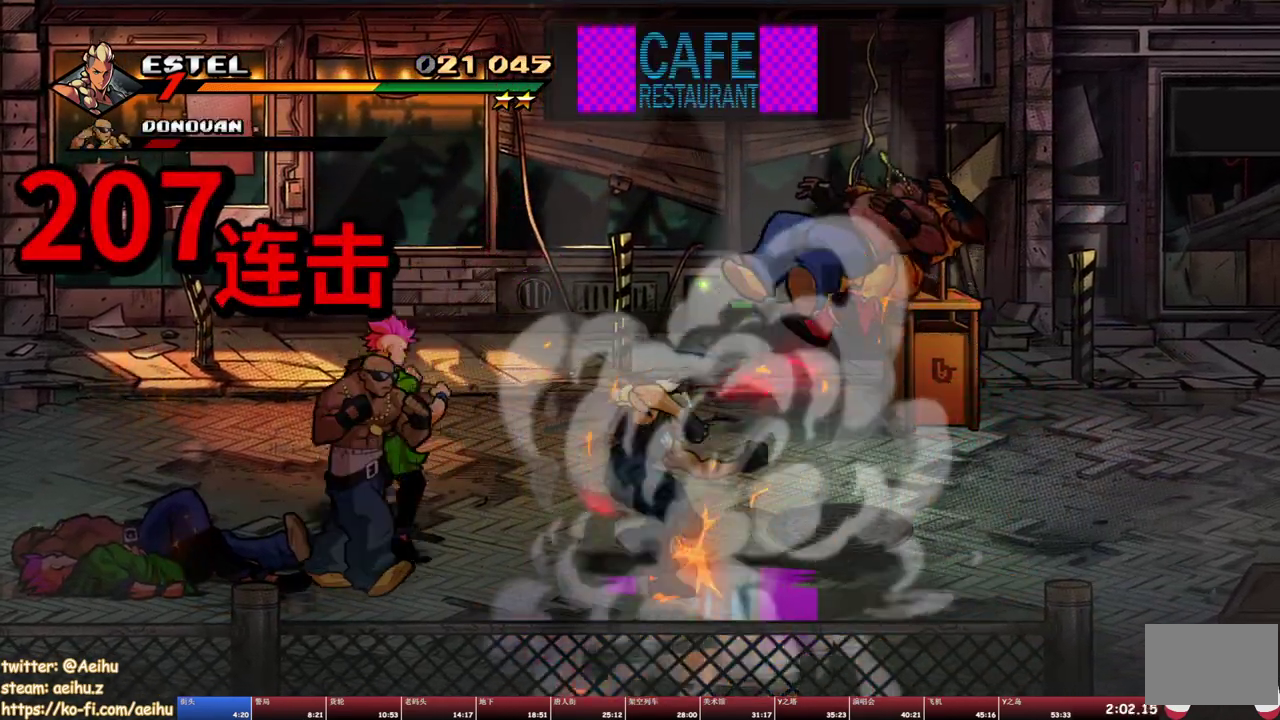
{"buttons": ["CROSS"], "events": [[33, "DPAD_LEFT", "down"], [67, "DPAD_UP", "down"], [167, "TRIANGLE", "down"], [217, "TRIANGLE", "up"], [283, "TRIANGLE", "down"], [383, "TRIANGLE", "up"], [450, "DPAD_LEFT", "up"], [467, "DPAD_UP", "up"]]}
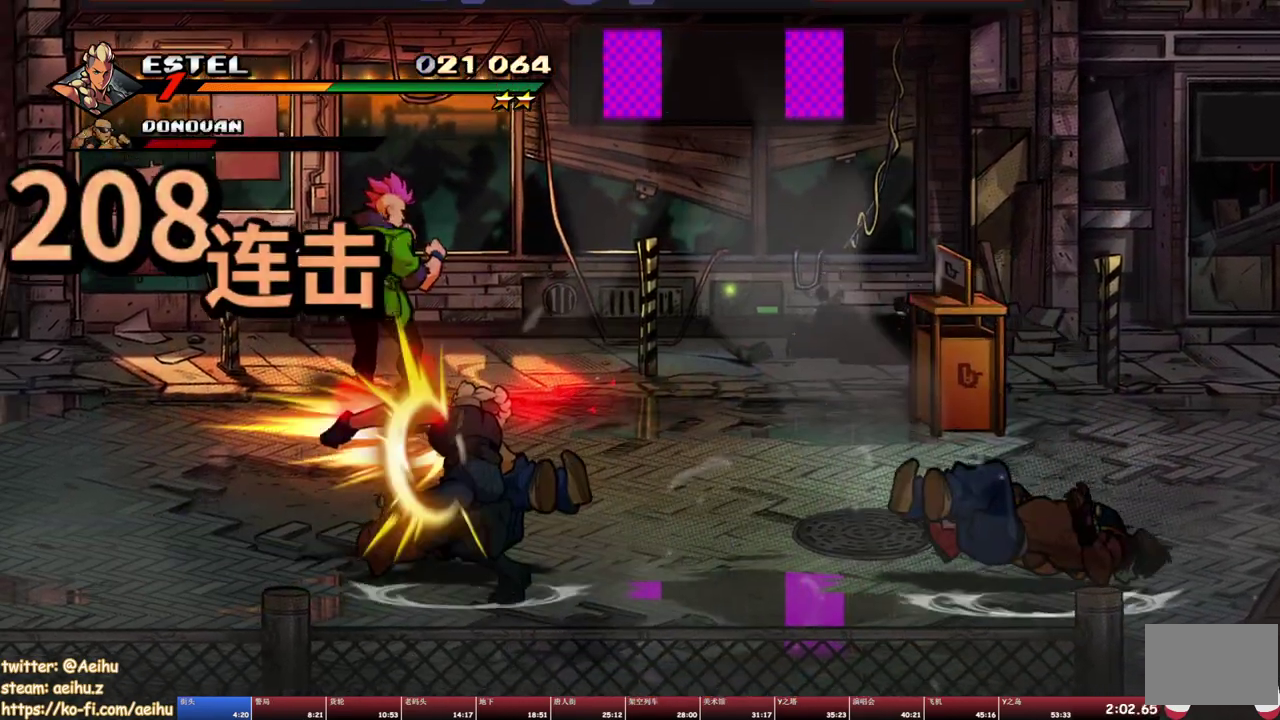
{"buttons": ["SQUARE"], "events": [[233, "CROSS", "up"], [250, "DPAD_RIGHT", "down"], [383, "SQUARE", "down"], [450, "DPAD_RIGHT", "up"]]}
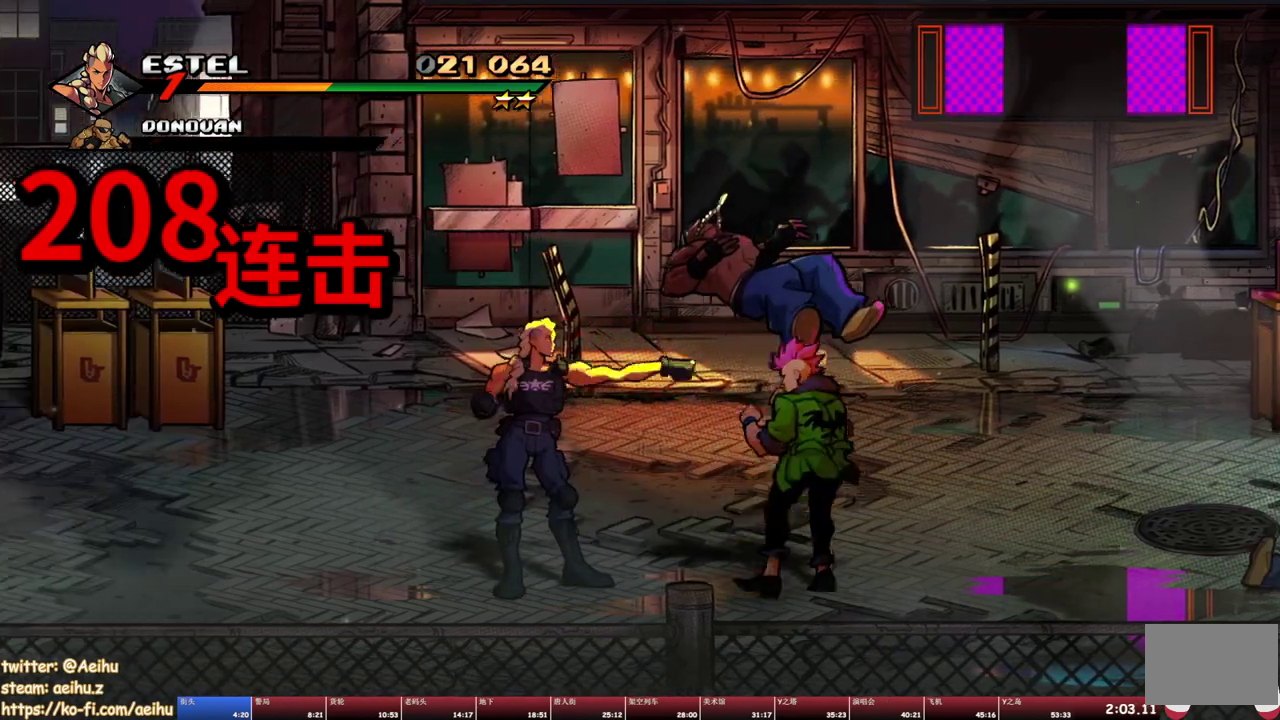
{"buttons": ["DPAD_RIGHT"], "events": [[67, "SQUARE", "up"], [200, "DPAD_RIGHT", "down"], [267, "TRIANGLE", "down"], [400, "TRIANGLE", "up"]]}
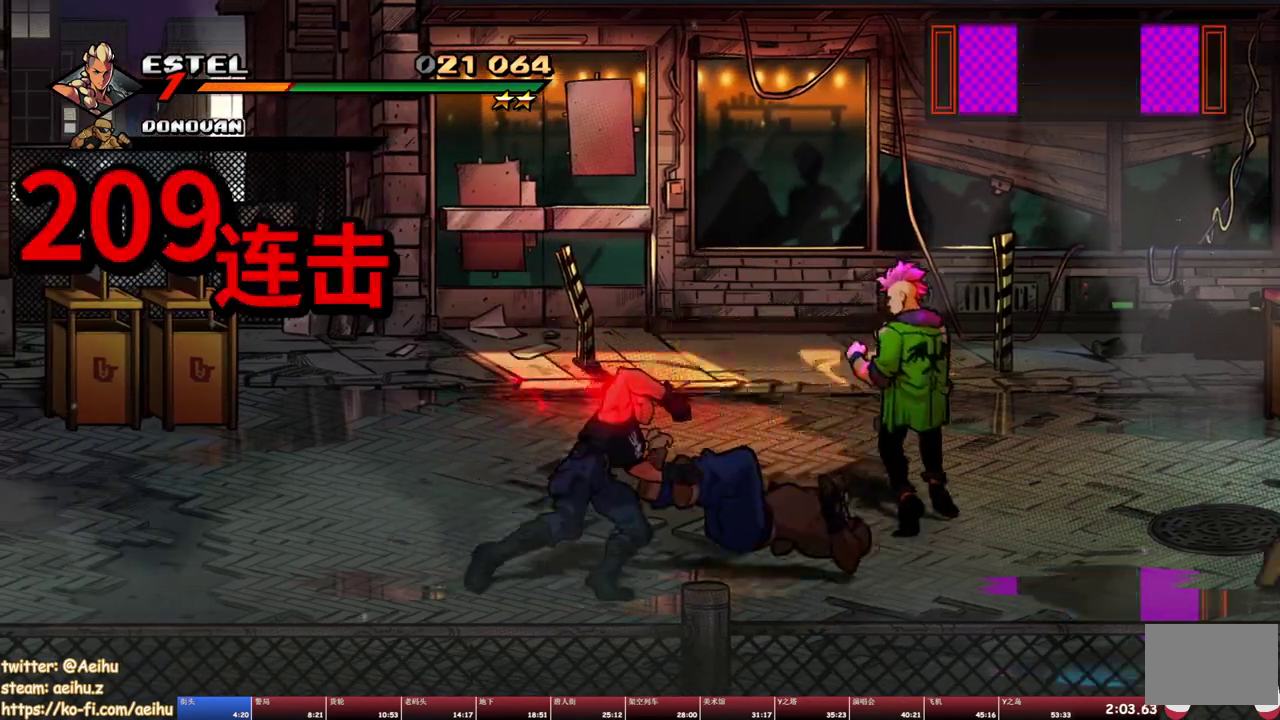
{"buttons": ["DPAD_UP", "DPAD_RIGHT"], "events": [[17, "DPAD_RIGHT", "up"], [333, "DPAD_UP", "down"], [450, "DPAD_RIGHT", "down"]]}
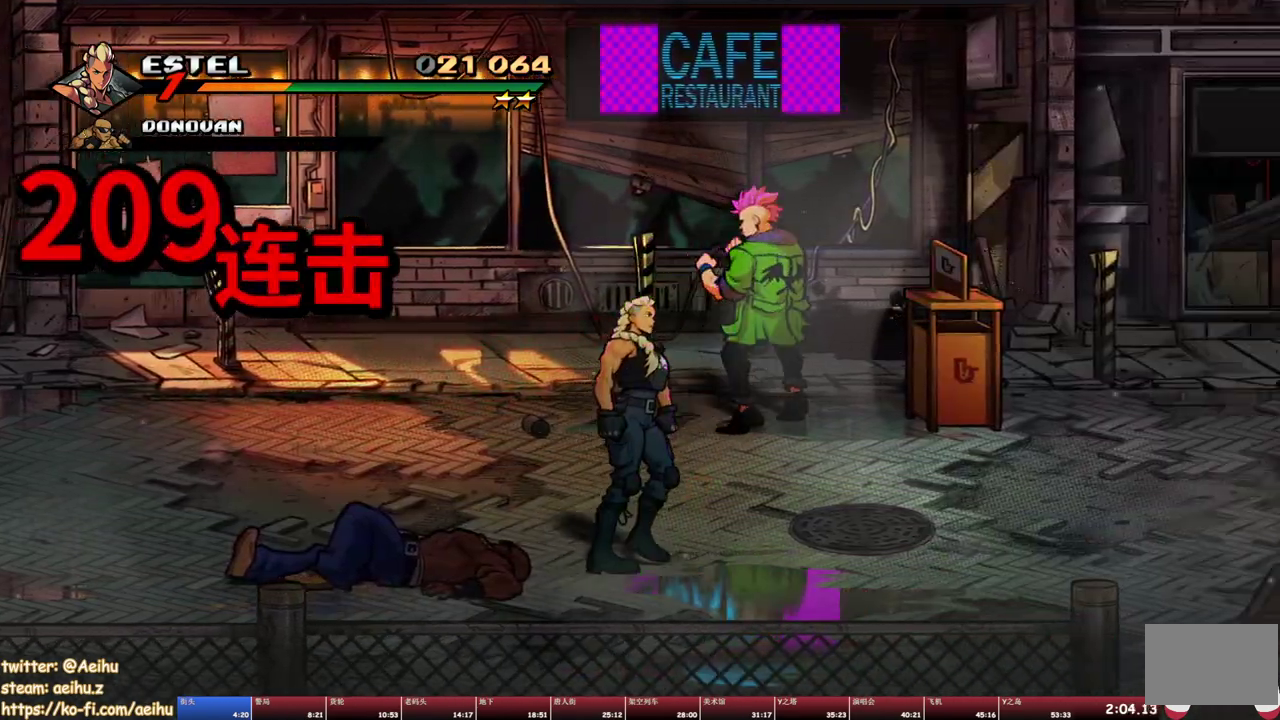
{"buttons": ["SQUARE", "DPAD_RIGHT"], "events": [[300, "DPAD_RIGHT", "up"], [367, "DPAD_RIGHT", "down"], [417, "DPAD_UP", "up"], [467, "SQUARE", "down"]]}
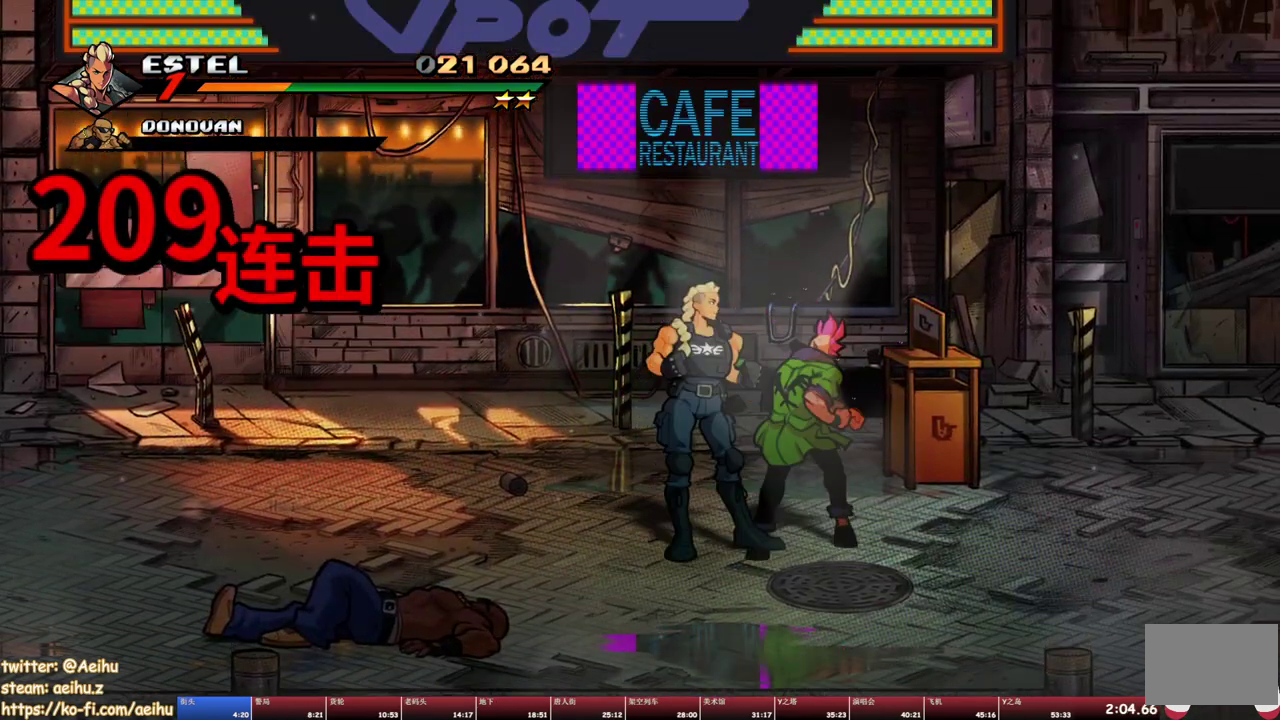
{"buttons": ["SQUARE"], "events": [[300, "DPAD_RIGHT", "up"]]}
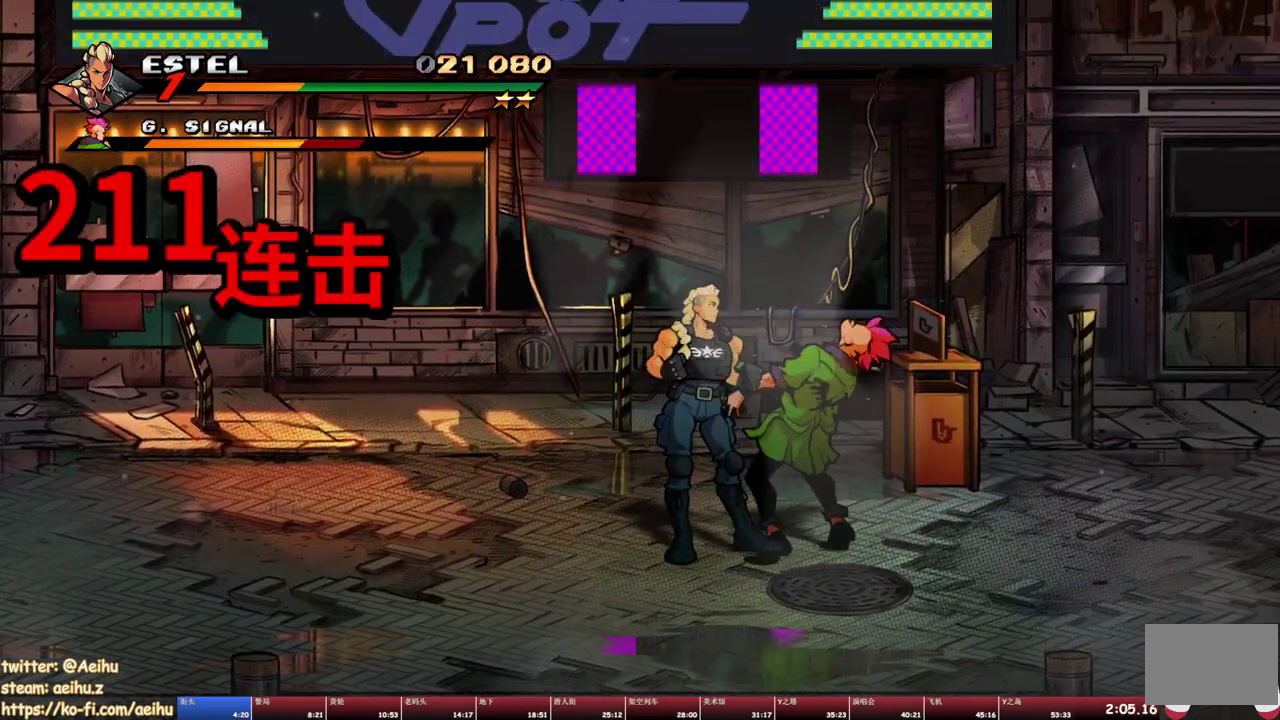
{"buttons": [], "events": [[67, "SQUARE", "up"], [117, "SQUARE", "down"], [200, "SQUARE", "up"], [367, "SQUARE", "down"], [450, "SQUARE", "up"]]}
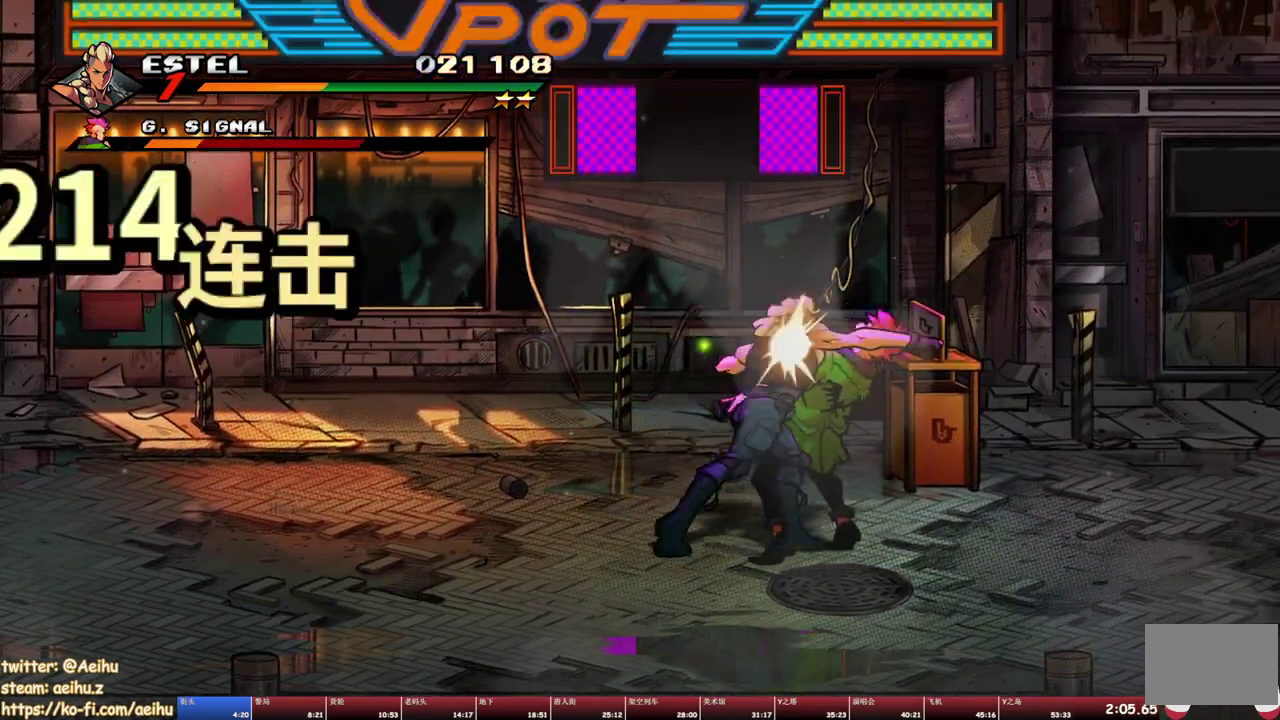
{"buttons": ["SQUARE"], "events": [[117, "SQUARE", "down"], [183, "SQUARE", "up"], [283, "SQUARE", "down"], [367, "SQUARE", "up"], [433, "SQUARE", "down"]]}
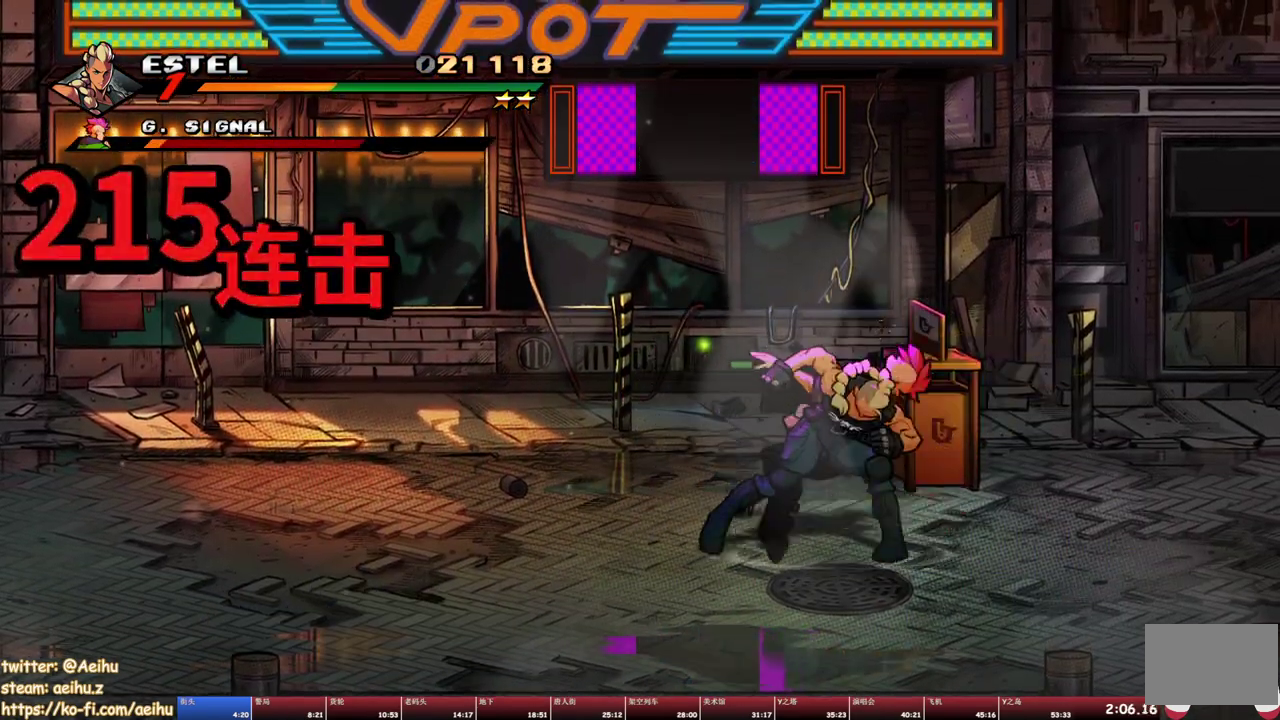
{"buttons": ["DPAD_RIGHT"], "events": [[67, "SQUARE", "up"], [233, "DPAD_RIGHT", "down"]]}